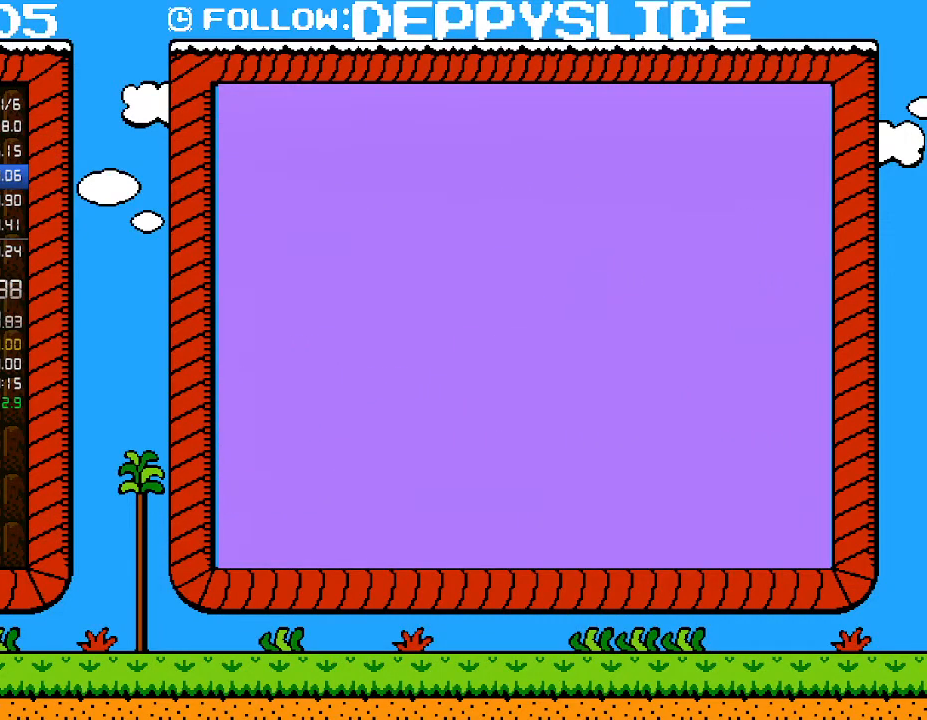
Gameplay with a controller (Nintendo layout); each line is a JSON object with the inputs held at the frame after it. "events" lists button and stick changes between this image and that frame as [ms after this image, input, new state], when the widget could be followed in between. Not read: L3 R3.
{"buttons": ["B"], "events": []}
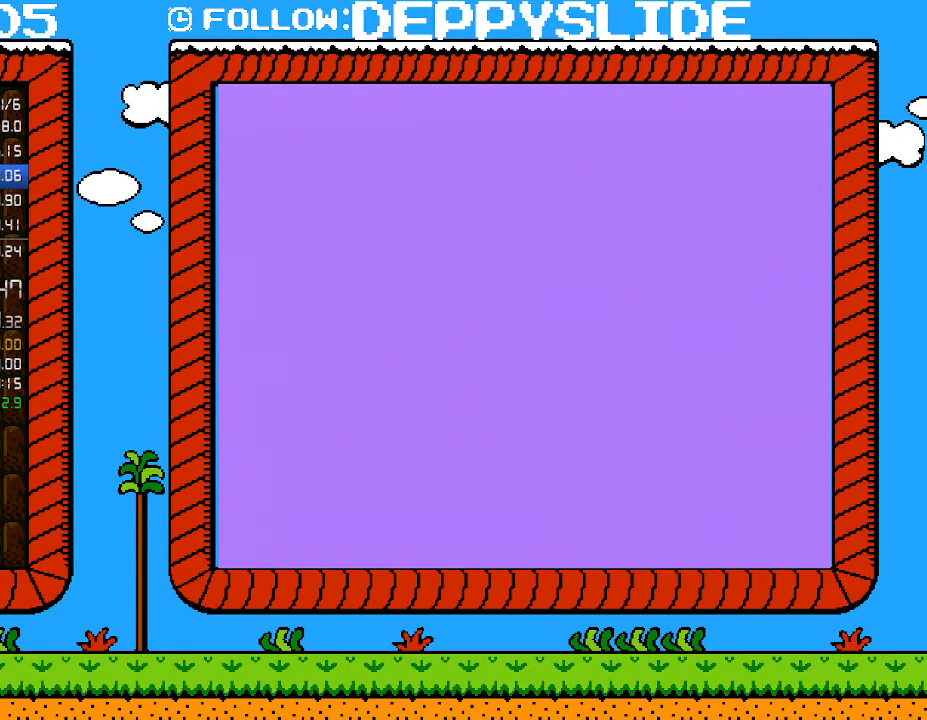
{"buttons": ["B", "DPAD_RIGHT"], "events": [[500, "DPAD_RIGHT", "down"]]}
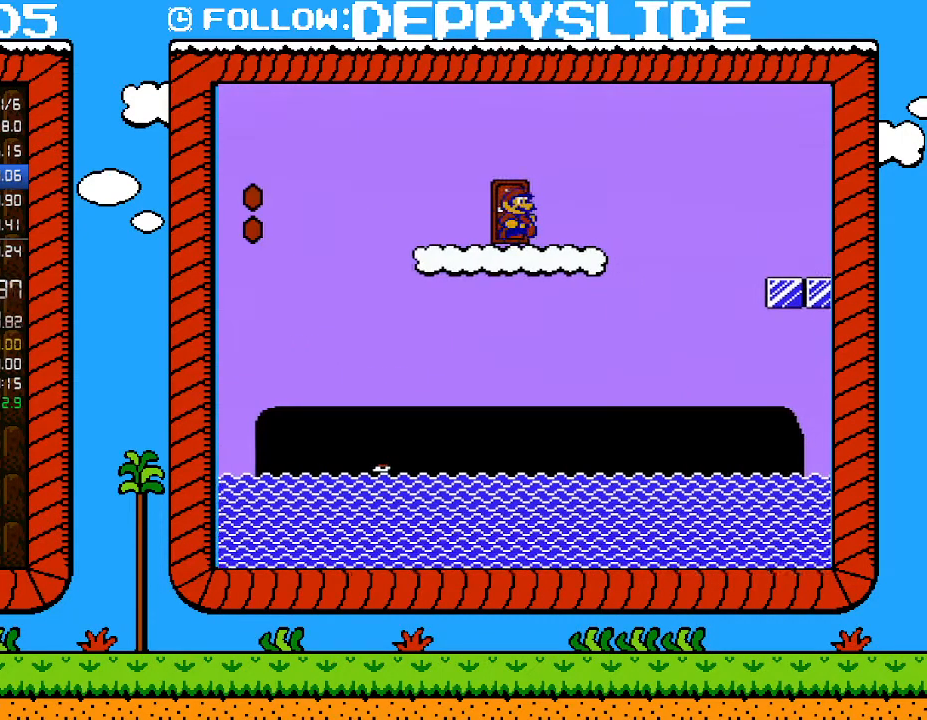
{"buttons": ["A", "B", "DPAD_RIGHT"], "events": [[250, "A", "down"]]}
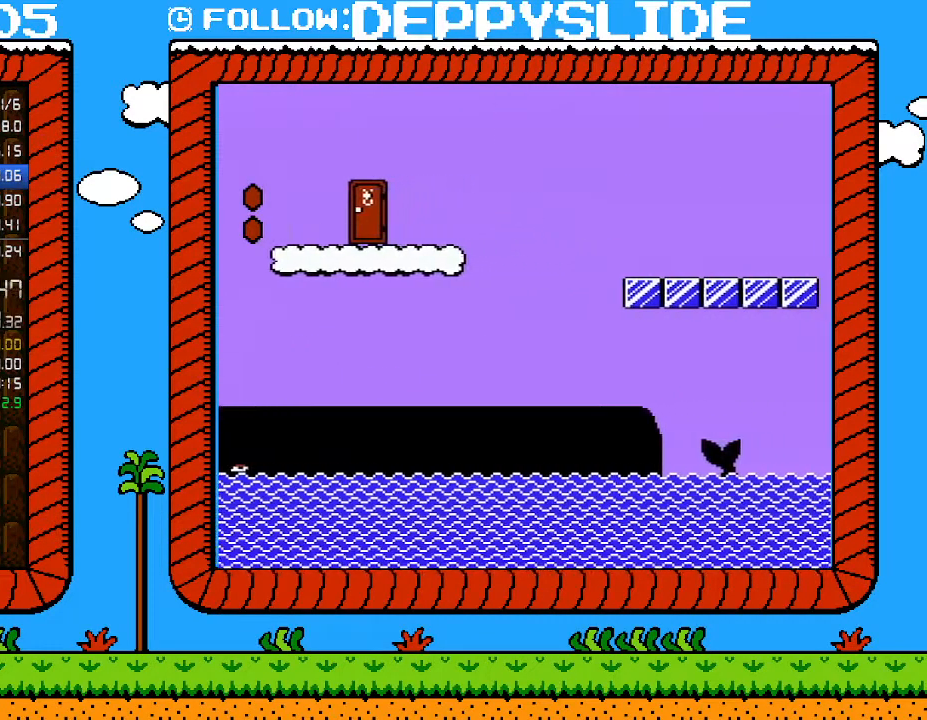
{"buttons": ["B", "DPAD_RIGHT"], "events": [[250, "A", "up"]]}
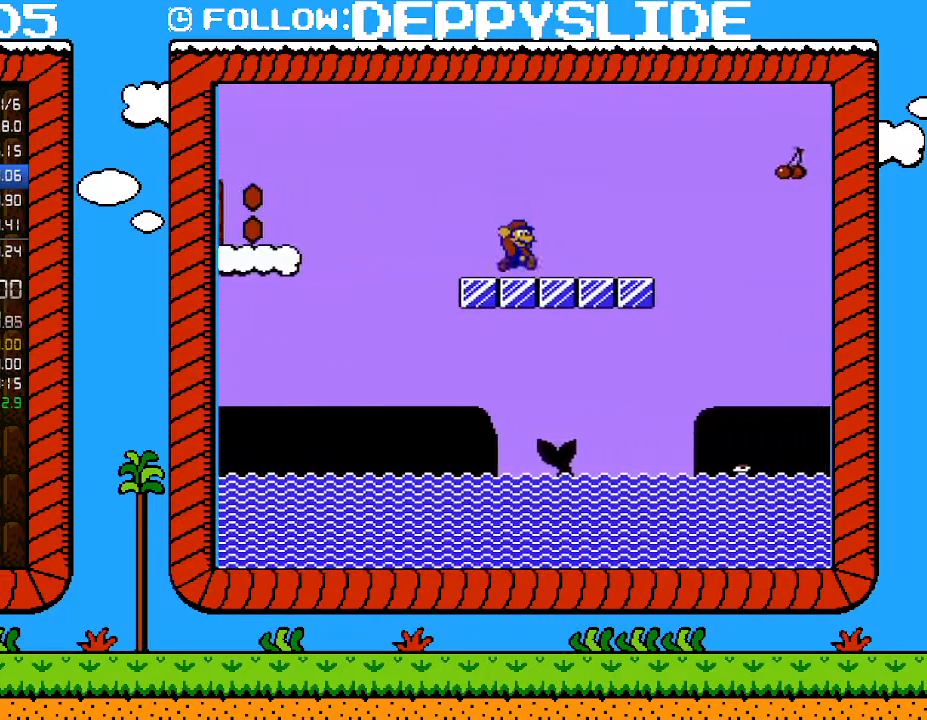
{"buttons": ["A", "B", "DPAD_RIGHT"], "events": [[250, "A", "down"]]}
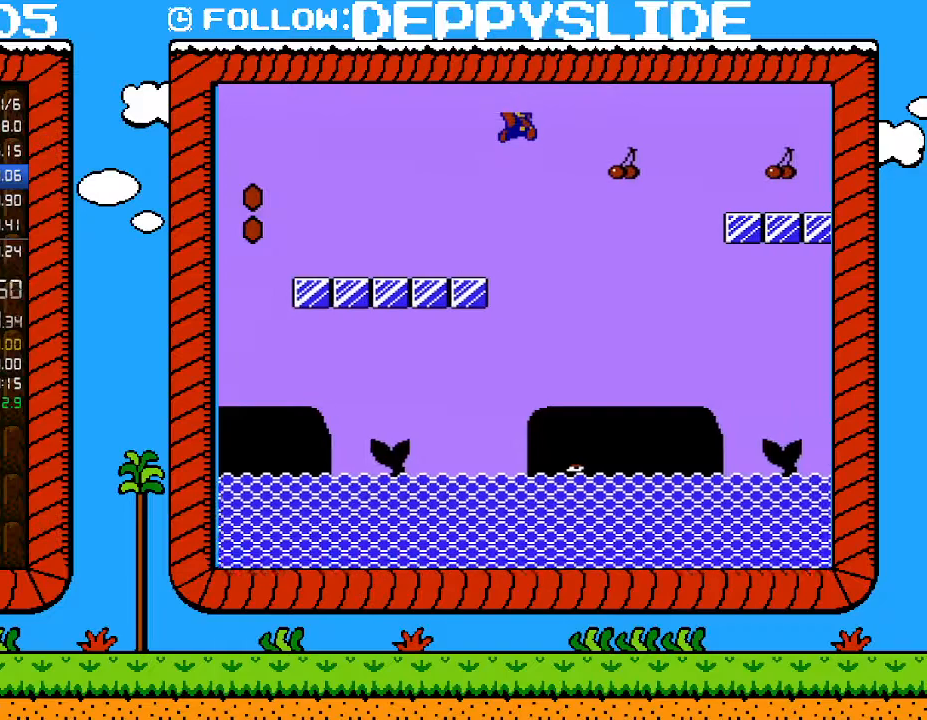
{"buttons": ["B", "DPAD_RIGHT"], "events": [[267, "A", "up"]]}
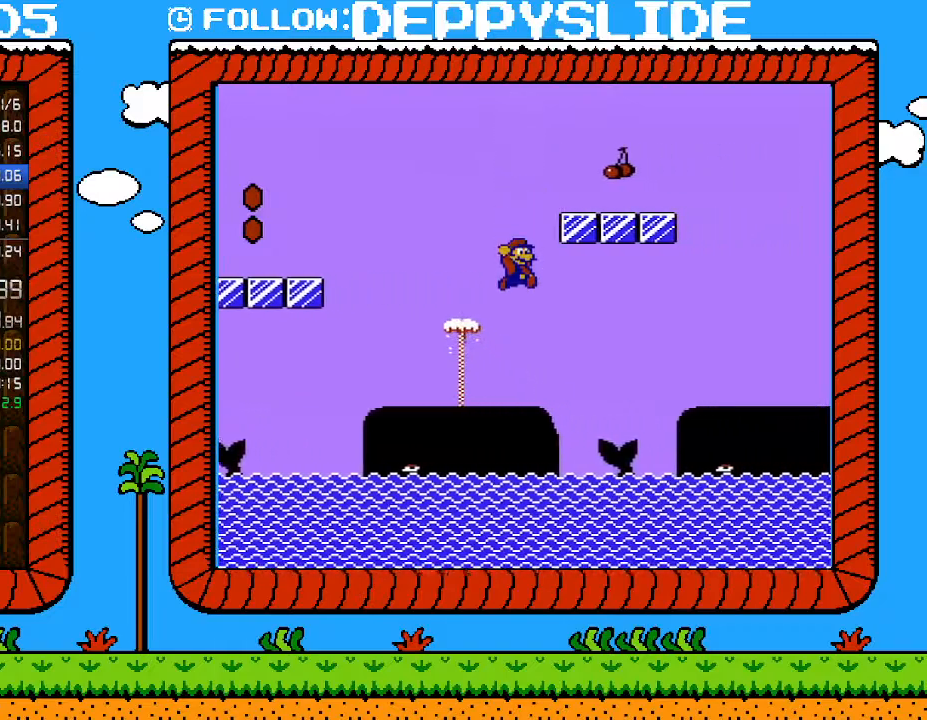
{"buttons": ["A", "B", "DPAD_RIGHT"], "events": [[50, "DPAD_UP", "down"], [83, "DPAD_LEFT", "down"], [83, "DPAD_RIGHT", "up"], [83, "DPAD_UP", "up"], [217, "DPAD_LEFT", "up"], [217, "DPAD_RIGHT", "down"], [467, "A", "down"]]}
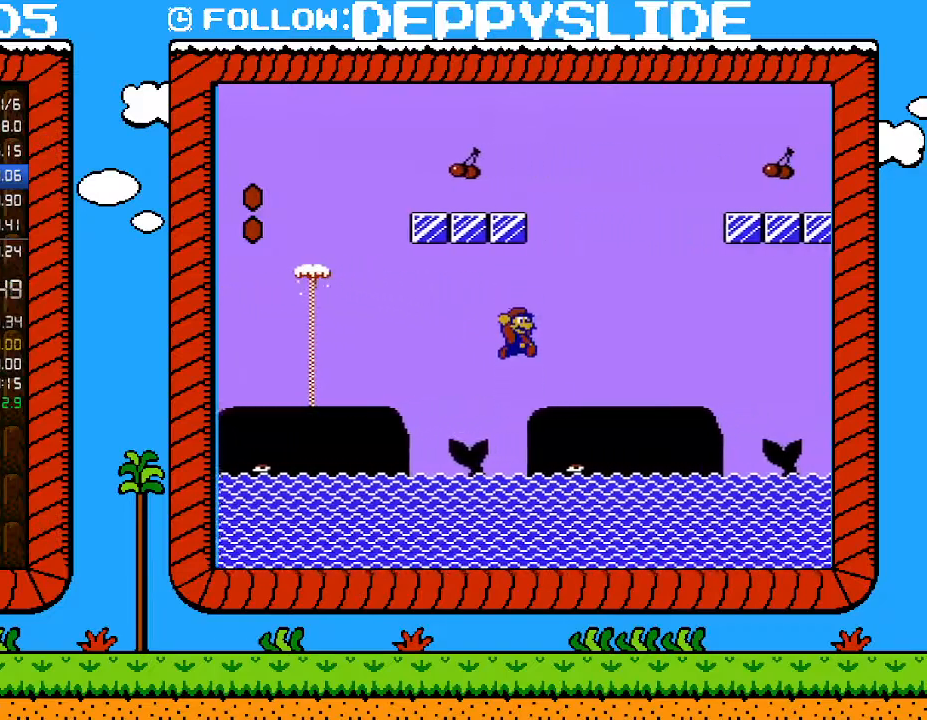
{"buttons": ["B", "DPAD_RIGHT"], "events": [[150, "A", "up"]]}
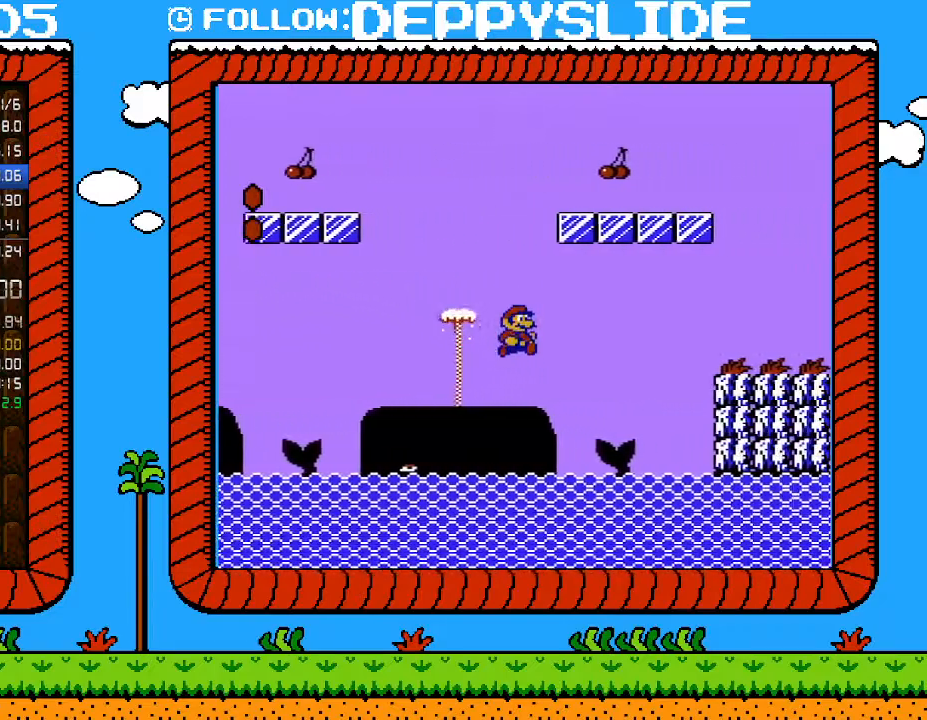
{"buttons": ["A", "B", "DPAD_RIGHT"], "events": [[433, "A", "down"]]}
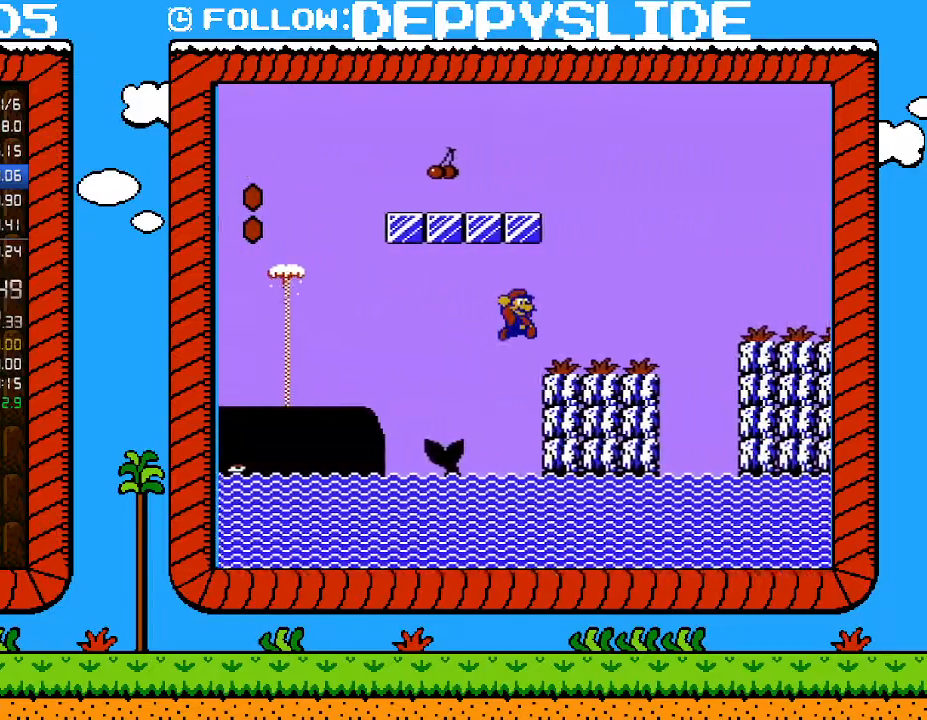
{"buttons": ["A", "B", "DPAD_RIGHT"], "events": [[50, "A", "up"], [400, "A", "down"]]}
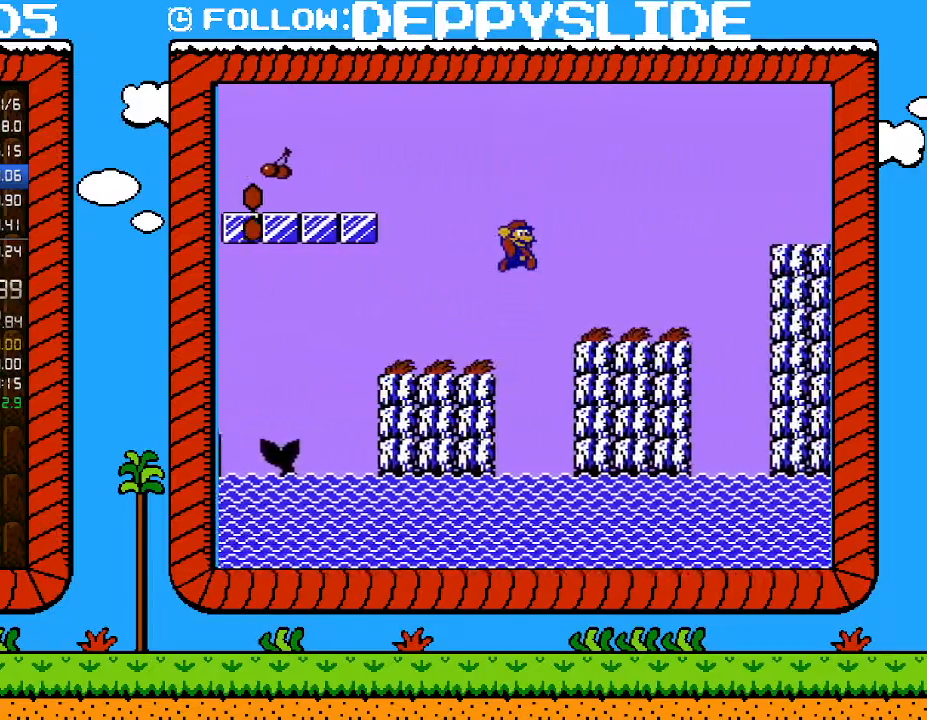
{"buttons": ["A", "B", "DPAD_RIGHT"], "events": [[50, "A", "up"], [433, "A", "down"]]}
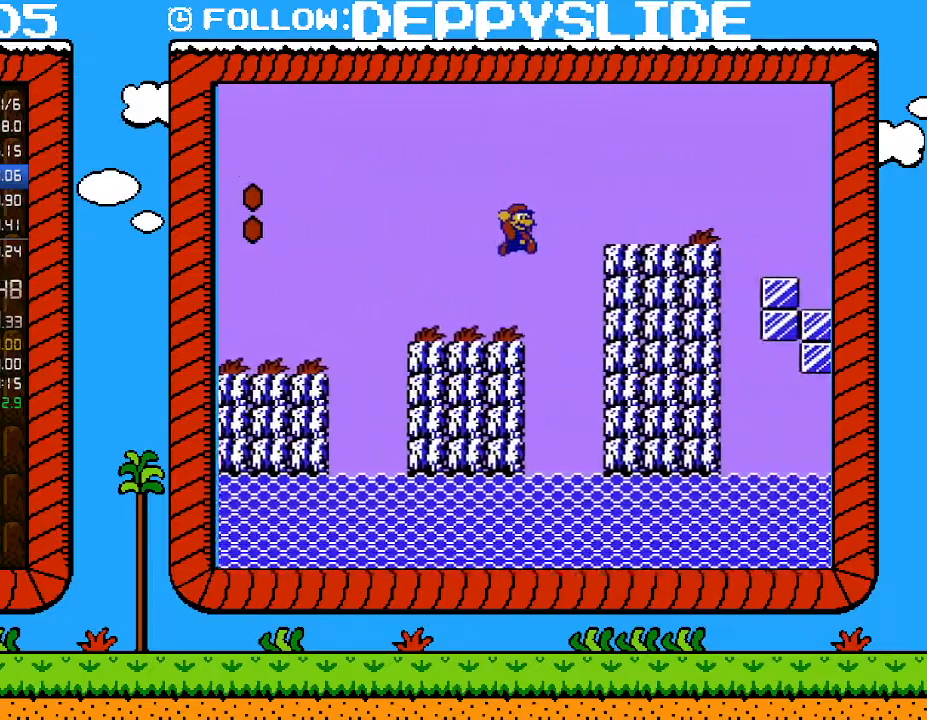
{"buttons": ["B", "DPAD_RIGHT"], "events": [[300, "A", "up"]]}
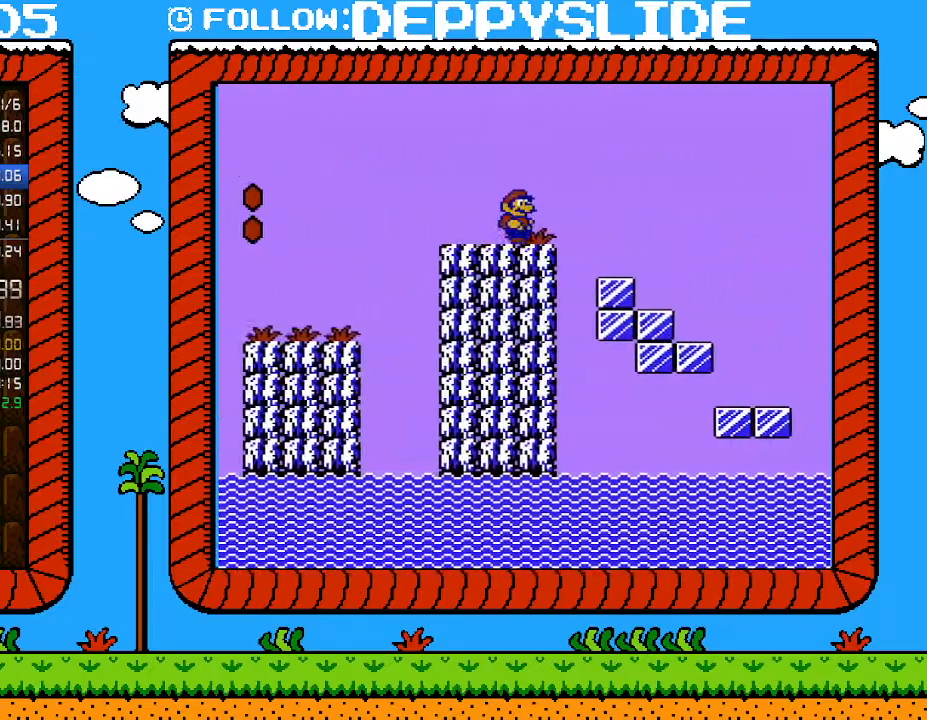
{"buttons": ["A", "B", "DPAD_RIGHT"], "events": [[433, "A", "down"]]}
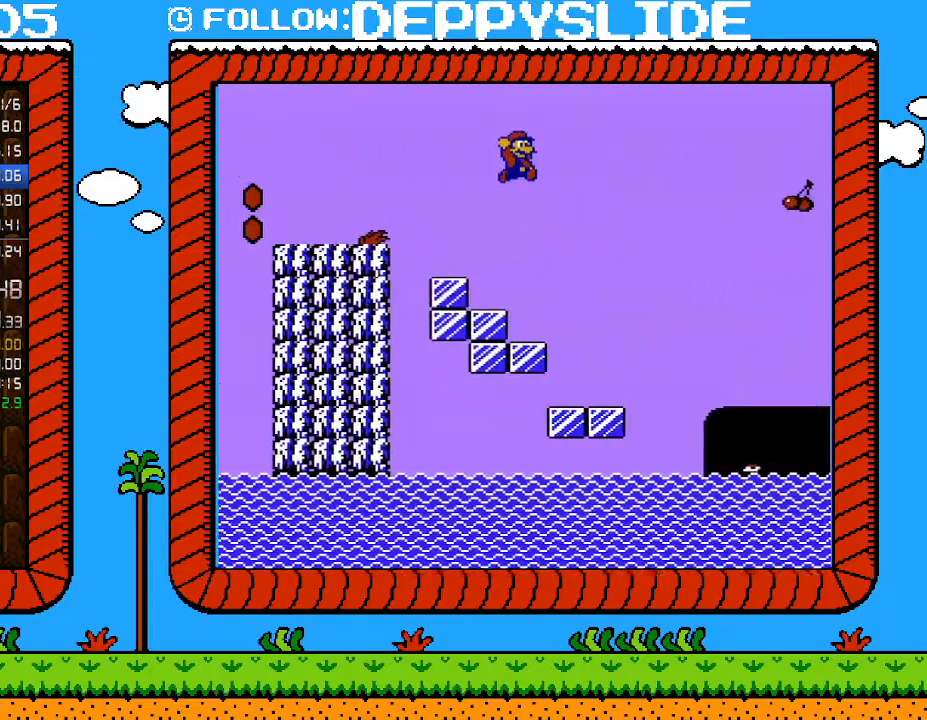
{"buttons": ["A", "B", "DPAD_RIGHT"], "events": []}
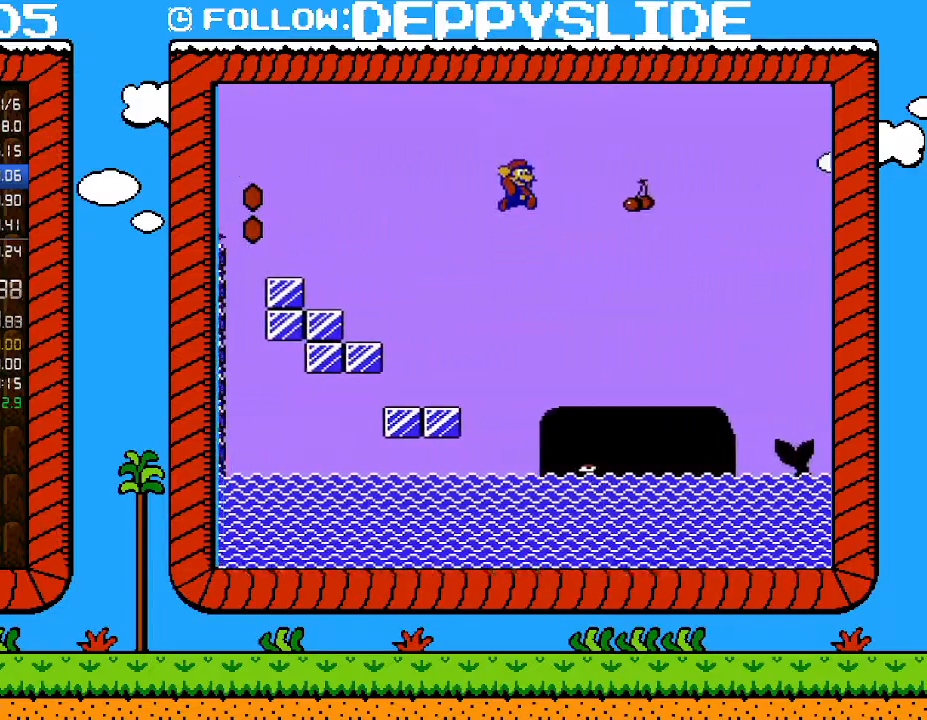
{"buttons": ["B", "DPAD_RIGHT"], "events": [[183, "A", "up"]]}
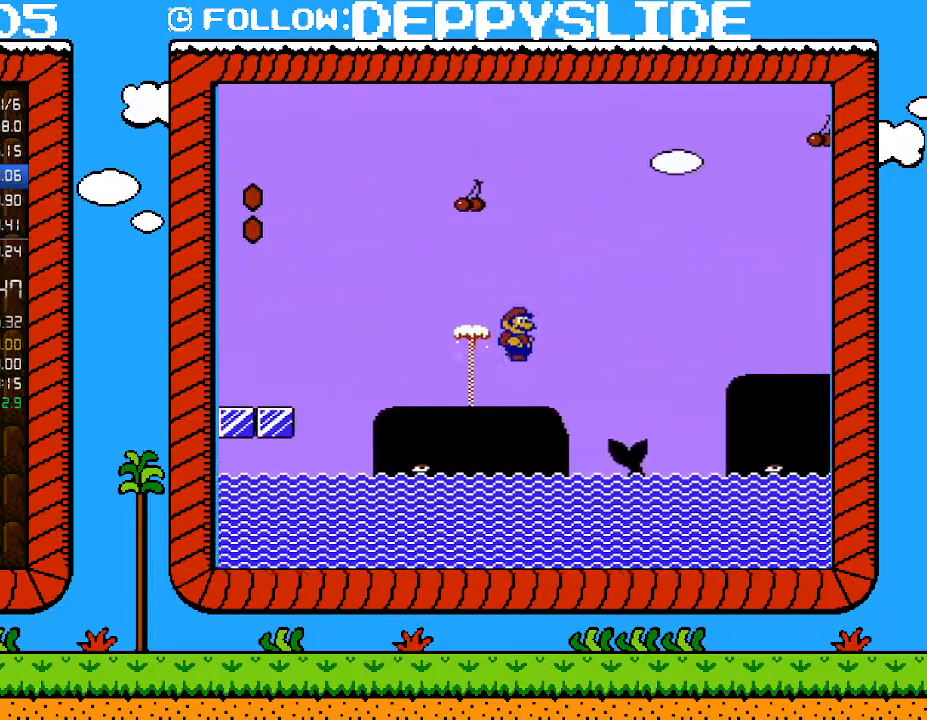
{"buttons": ["A", "B", "DPAD_RIGHT"], "events": [[300, "DPAD_UP", "down"], [333, "DPAD_RIGHT", "up"], [367, "DPAD_LEFT", "down"], [367, "DPAD_UP", "up"], [500, "A", "down"], [500, "DPAD_LEFT", "up"], [500, "DPAD_RIGHT", "down"]]}
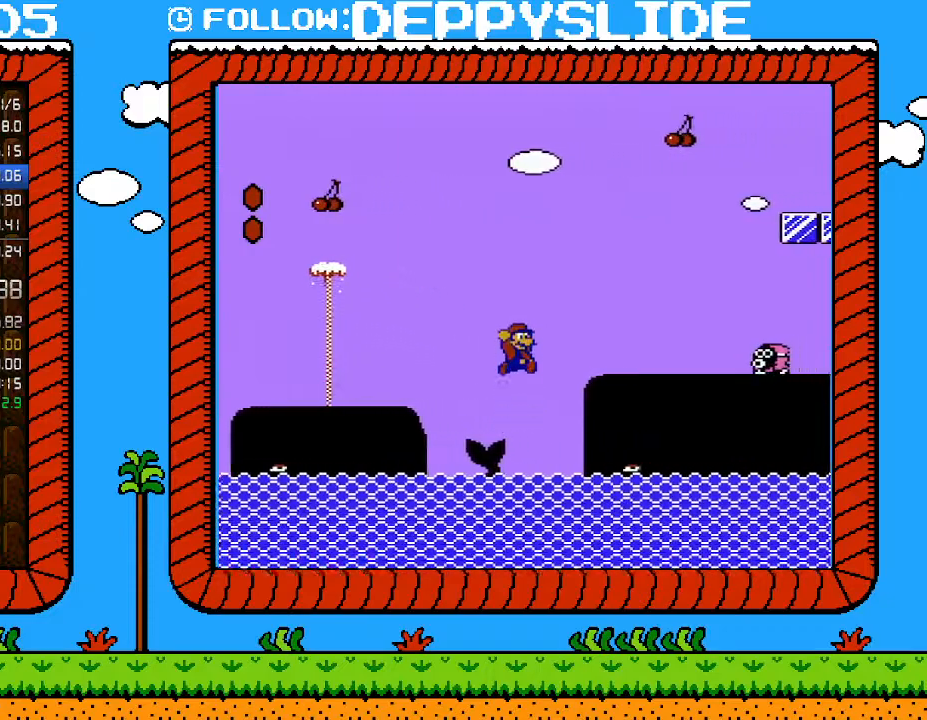
{"buttons": ["A", "B", "DPAD_RIGHT"], "events": [[150, "A", "up"], [500, "A", "down"]]}
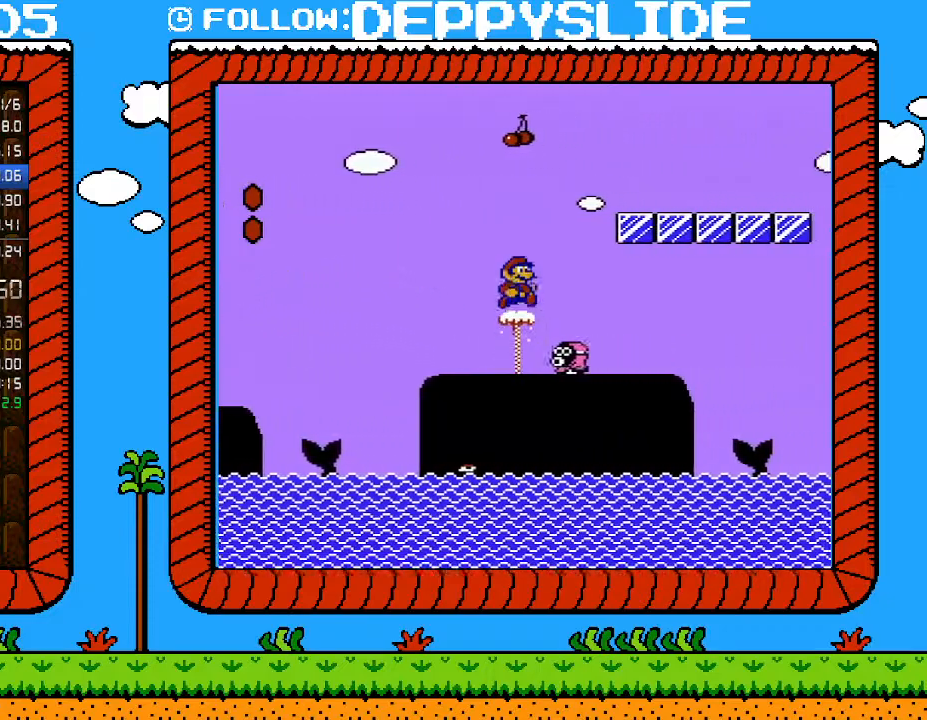
{"buttons": ["B", "DPAD_RIGHT"], "events": [[400, "A", "up"]]}
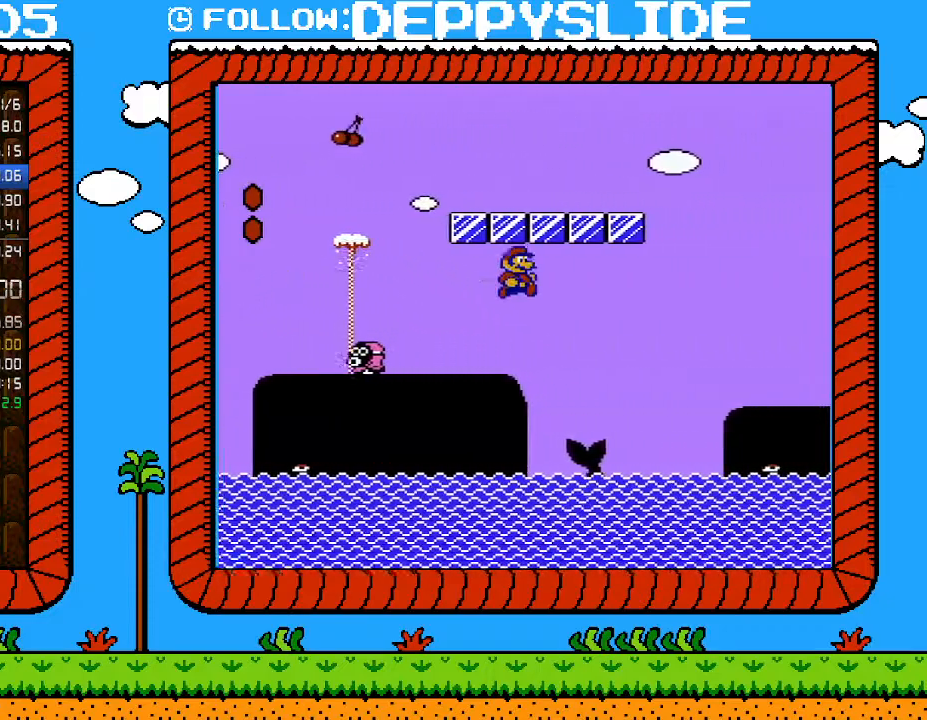
{"buttons": ["A", "B", "DPAD_RIGHT"], "events": [[83, "DPAD_UP", "down"], [117, "DPAD_RIGHT", "up"], [150, "DPAD_LEFT", "down"], [150, "DPAD_UP", "up"], [300, "DPAD_LEFT", "up"], [367, "DPAD_RIGHT", "down"], [433, "A", "down"]]}
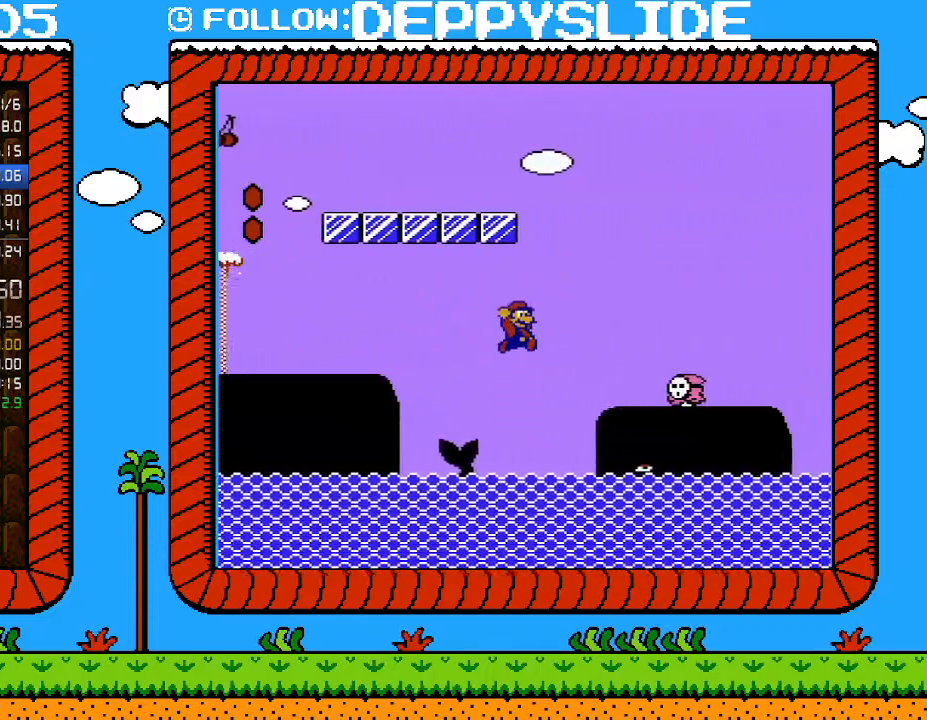
{"buttons": ["B"], "events": [[250, "A", "up"], [300, "DPAD_RIGHT", "up"], [300, "DPAD_UP", "down"], [333, "DPAD_LEFT", "down"], [333, "DPAD_UP", "up"], [433, "DPAD_LEFT", "up"]]}
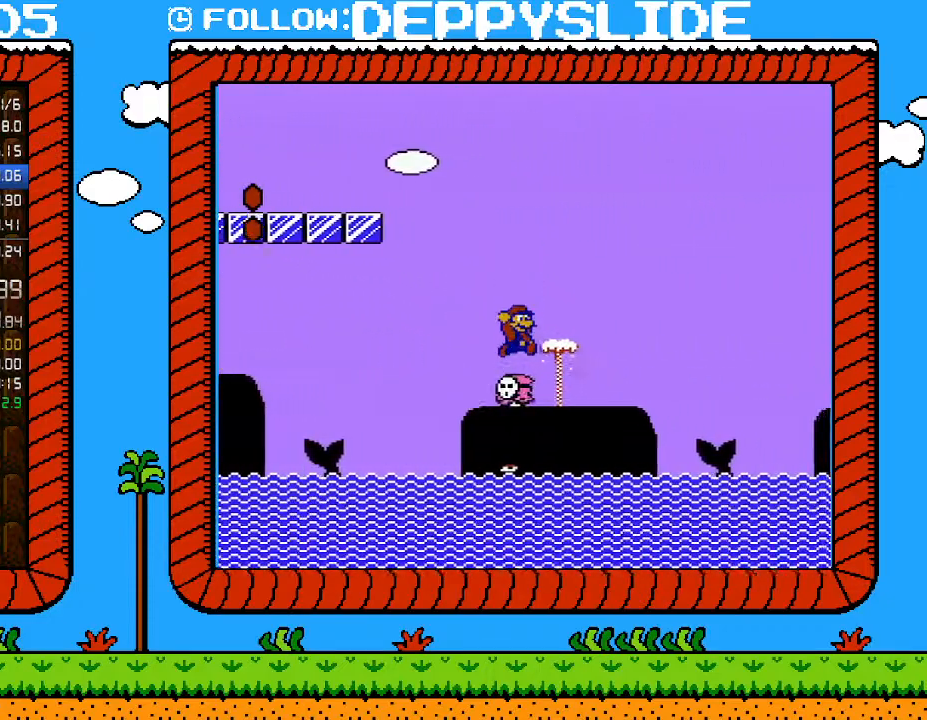
{"buttons": ["B", "DPAD_LEFT"], "events": [[17, "DPAD_RIGHT", "down"], [50, "A", "down"], [183, "DPAD_UP", "down"], [217, "DPAD_UP", "up"], [233, "A", "up"], [467, "DPAD_LEFT", "down"], [467, "DPAD_RIGHT", "up"]]}
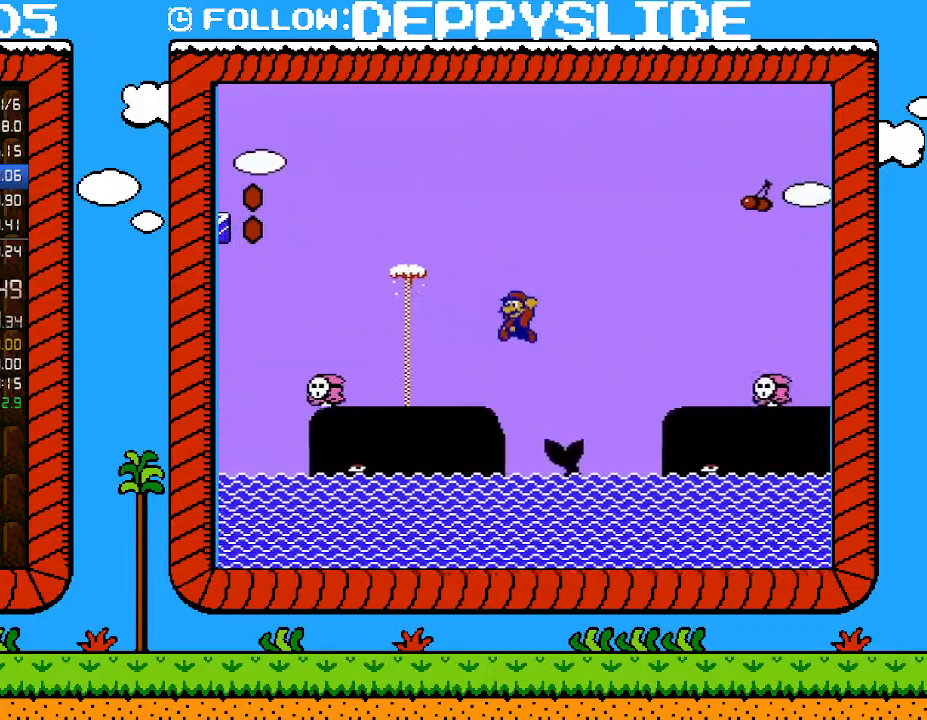
{"buttons": ["A", "B", "DPAD_RIGHT"], "events": [[117, "DPAD_LEFT", "up"], [233, "DPAD_RIGHT", "down"], [367, "A", "down"]]}
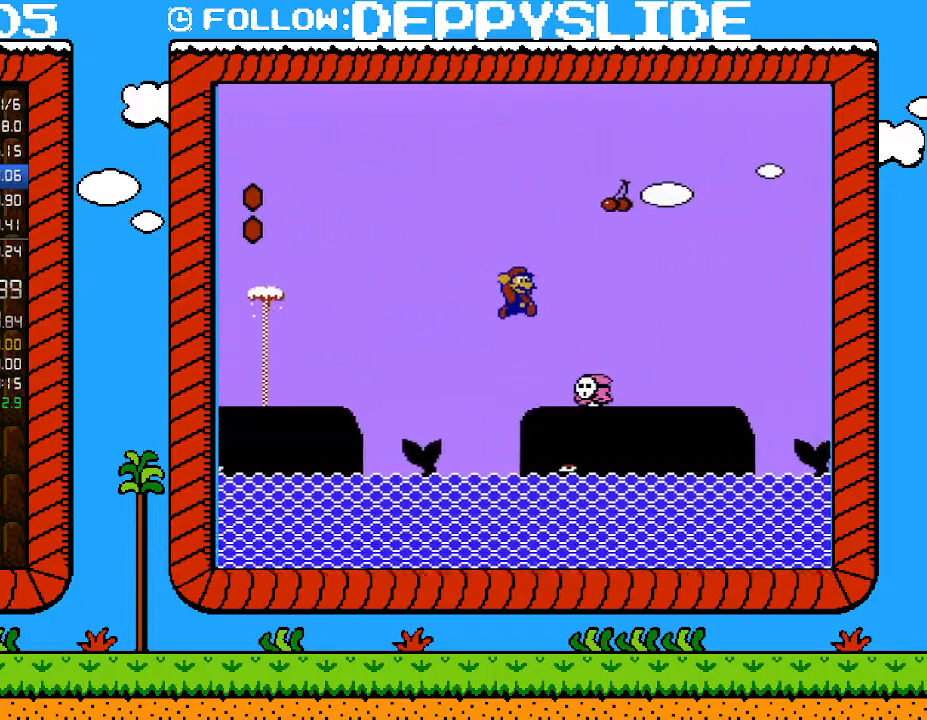
{"buttons": ["B", "DPAD_RIGHT"], "events": [[283, "A", "up"]]}
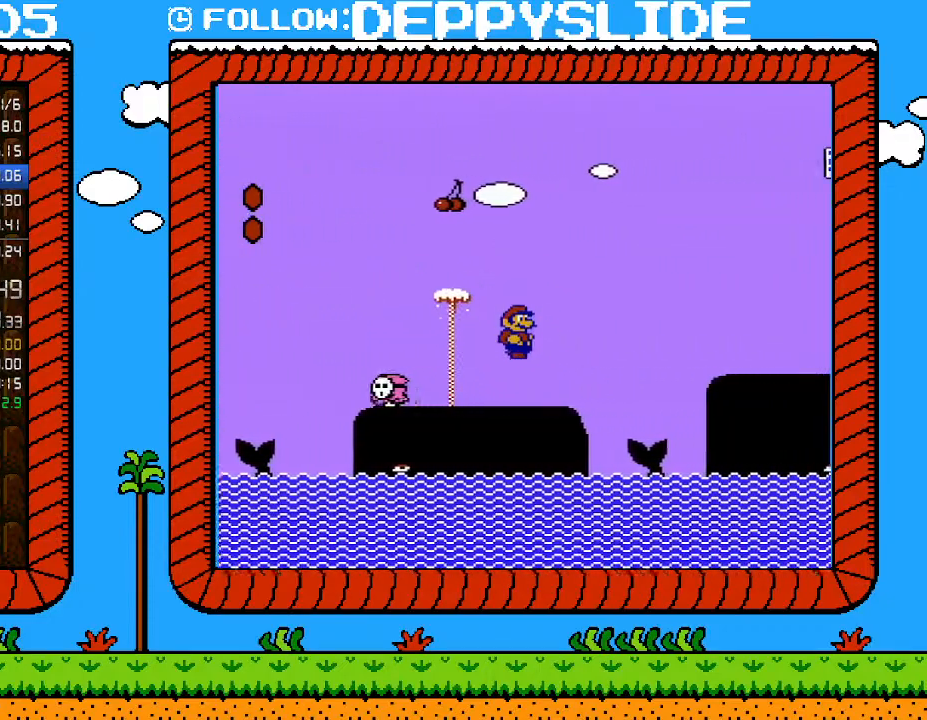
{"buttons": ["B", "DPAD_RIGHT"], "events": [[117, "DPAD_UP", "down"], [150, "DPAD_UP", "up"], [233, "A", "down"], [433, "A", "up"]]}
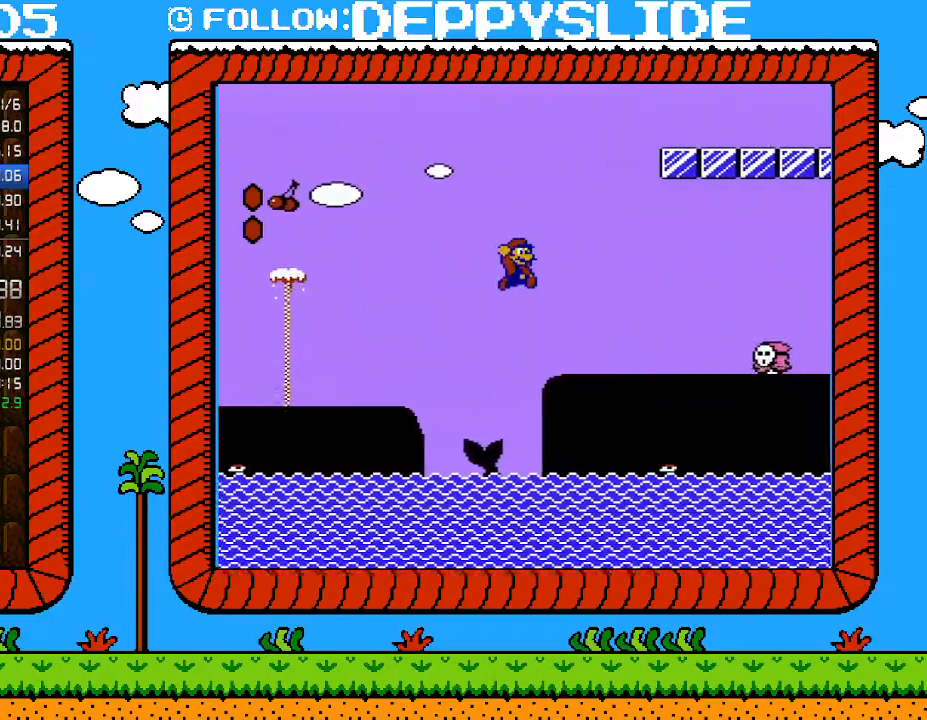
{"buttons": ["A", "B", "DPAD_RIGHT"], "events": [[433, "A", "down"]]}
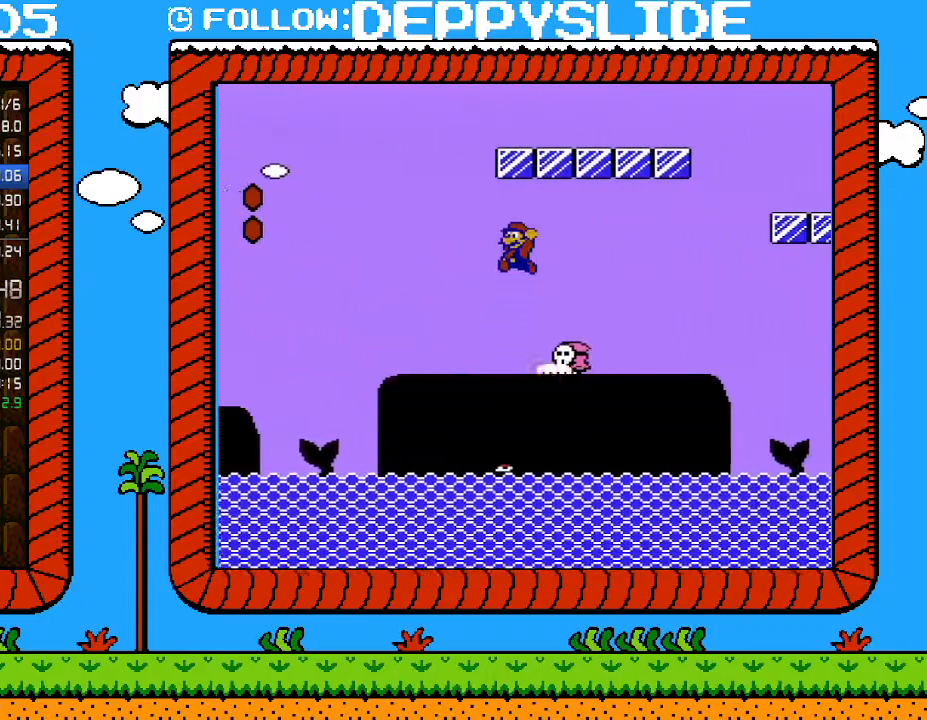
{"buttons": ["B"], "events": [[17, "DPAD_RIGHT", "up"], [17, "DPAD_UP", "down"], [67, "DPAD_LEFT", "down"], [67, "DPAD_UP", "up"], [333, "A", "up"], [333, "DPAD_LEFT", "up"]]}
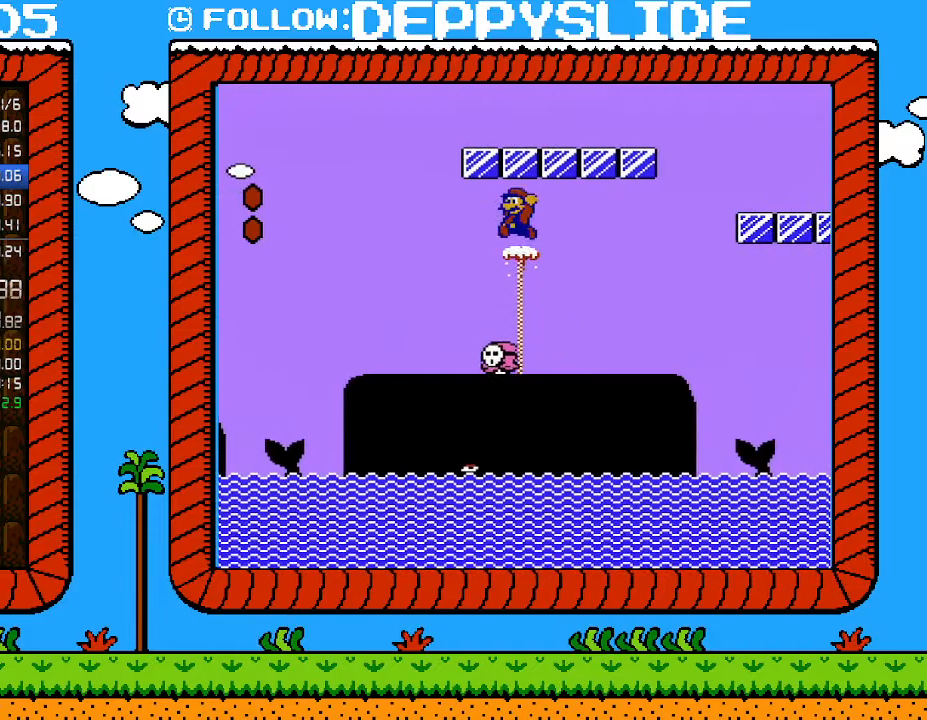
{"buttons": ["B", "DPAD_RIGHT"], "events": [[83, "A", "down"], [233, "DPAD_RIGHT", "down"], [433, "A", "up"]]}
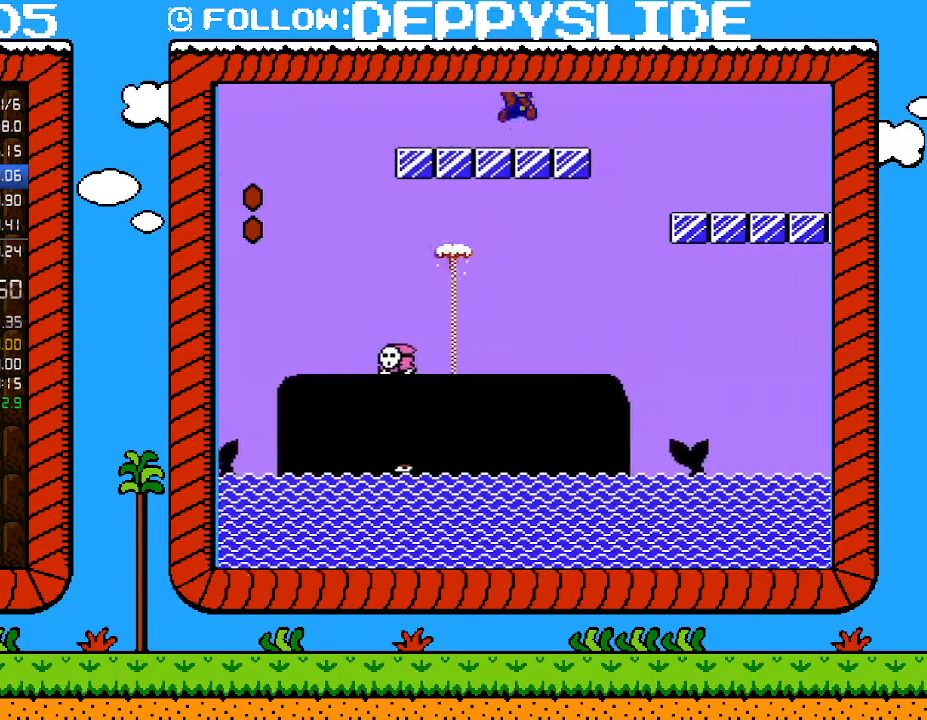
{"buttons": ["A", "B", "DPAD_RIGHT"], "events": [[50, "A", "down"]]}
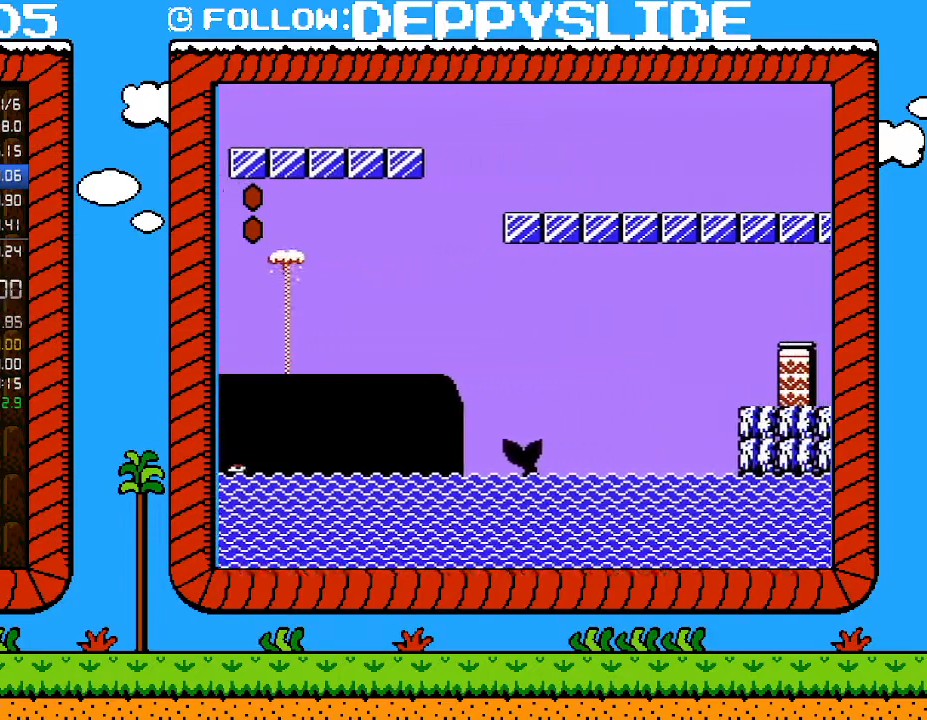
{"buttons": ["B", "DPAD_RIGHT"], "events": [[267, "A", "up"]]}